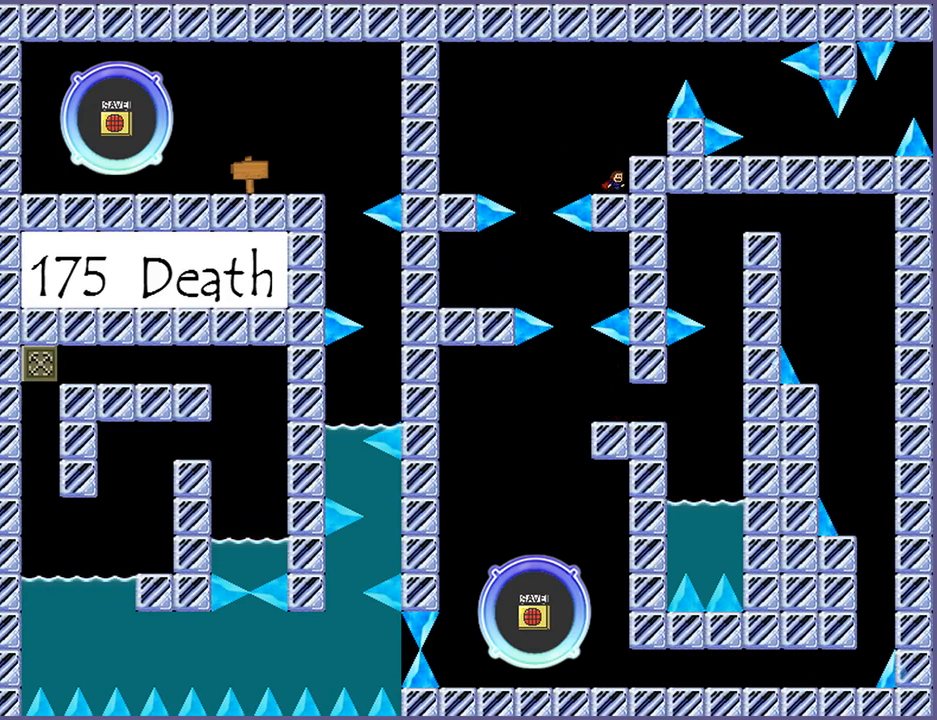
Gameplay with keyboard; each line is a JSON object with the keys held at the frame after it. "events" lists presses ("down") and releases ("up") of "down", "left", "r", "right", "s", "shift_l", "shift_r", "up" and "z" between this image and that frame as [ms after this image, input, new state], when the widget could be followed in between. No other keys are recorded. Mouse input is not recorded.
{"keys": [], "events": [[60, "right", "down"], [180, "shift_l", "up"], [280, "right", "up"]]}
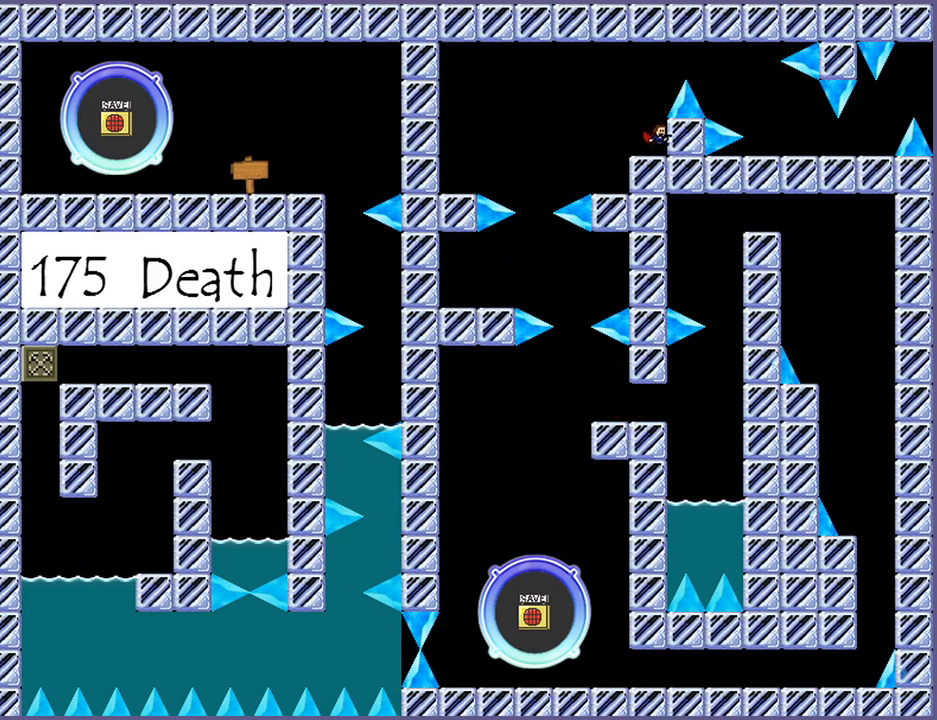
{"keys": ["right"], "events": [[160, "shift_l", "down"], [280, "right", "down"], [460, "shift_l", "up"]]}
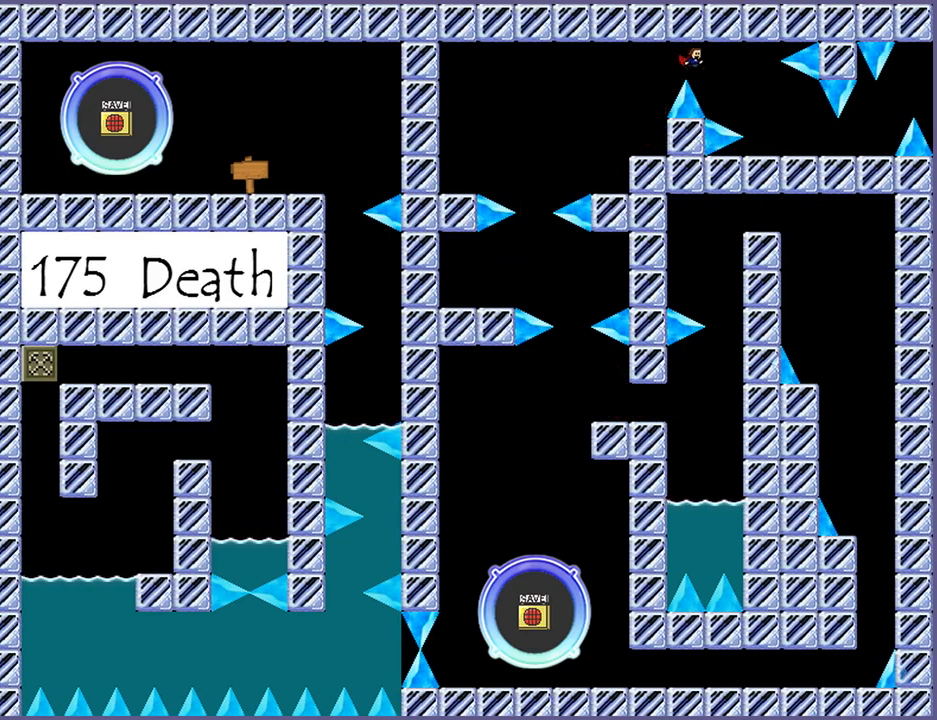
{"keys": [], "events": [[100, "shift_l", "down"], [180, "shift_l", "up"], [400, "right", "up"]]}
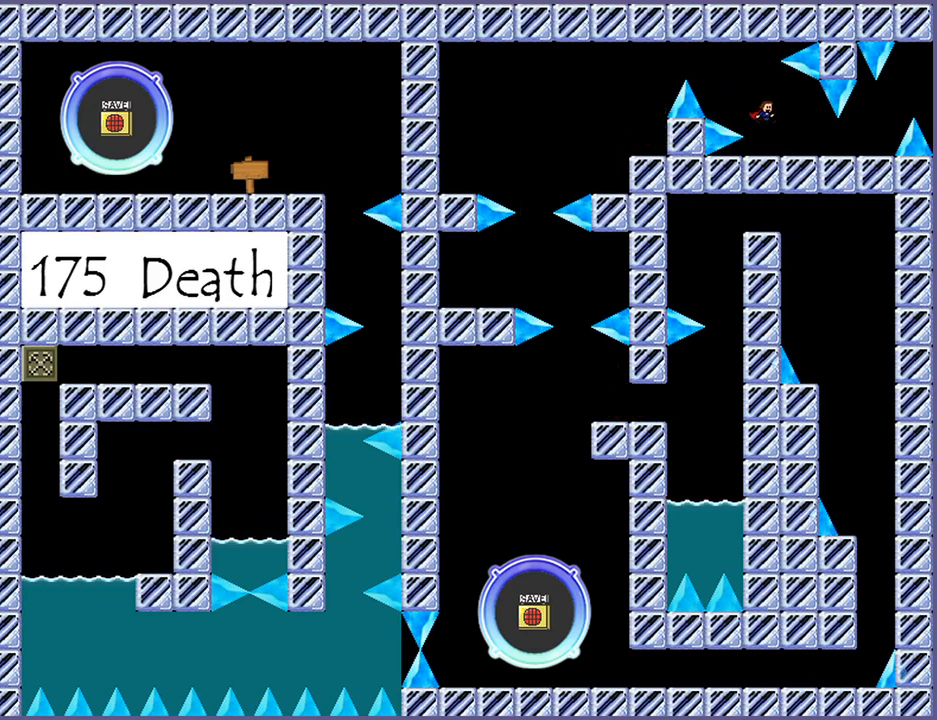
{"keys": ["right"], "events": [[200, "right", "down"]]}
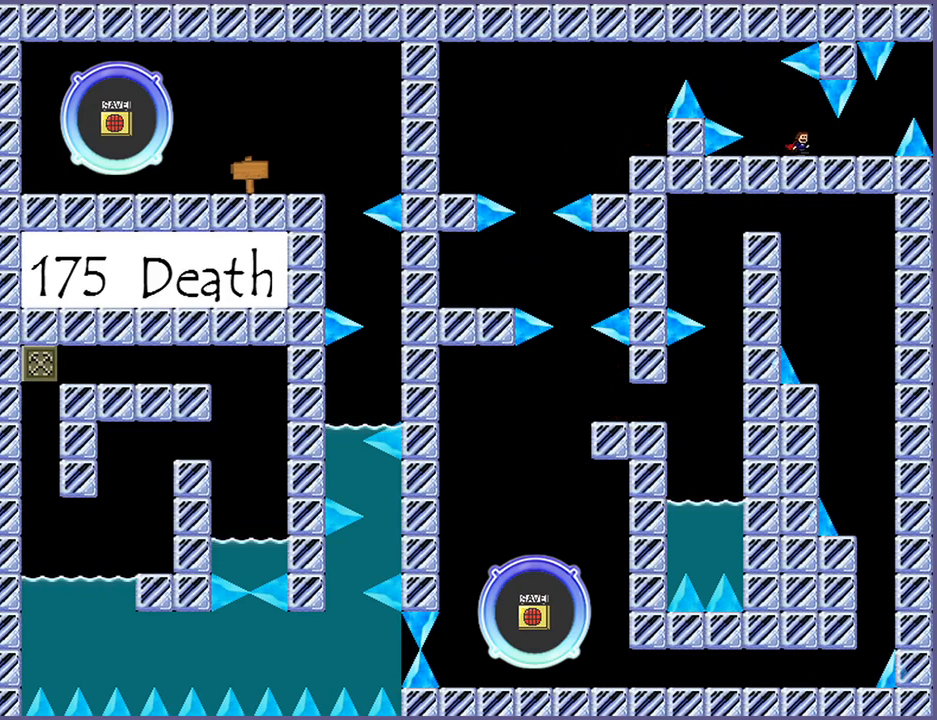
{"keys": ["right"], "events": [[40, "right", "up"], [360, "right", "down"]]}
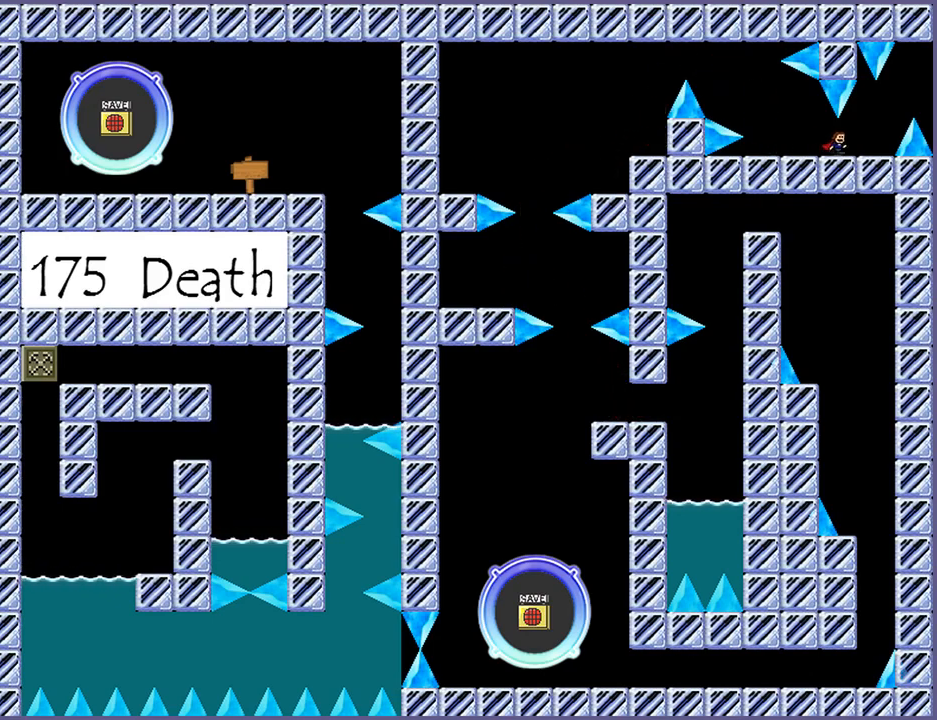
{"keys": ["right", "shift_l"], "events": [[100, "right", "up"], [460, "right", "down"], [500, "shift_l", "down"]]}
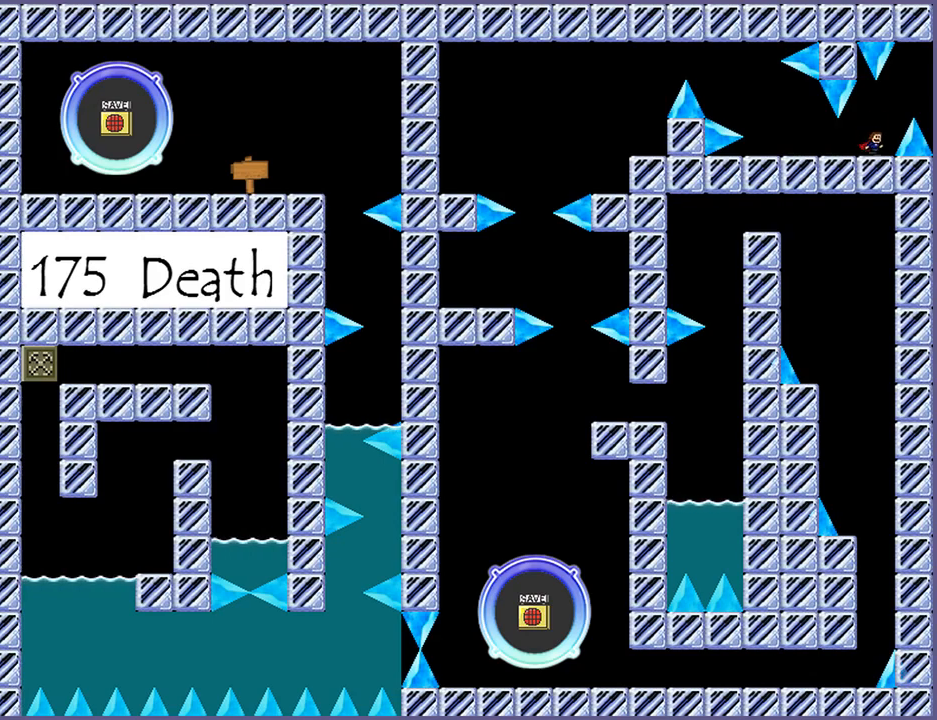
{"keys": [], "events": [[180, "shift_l", "up"], [440, "right", "up"]]}
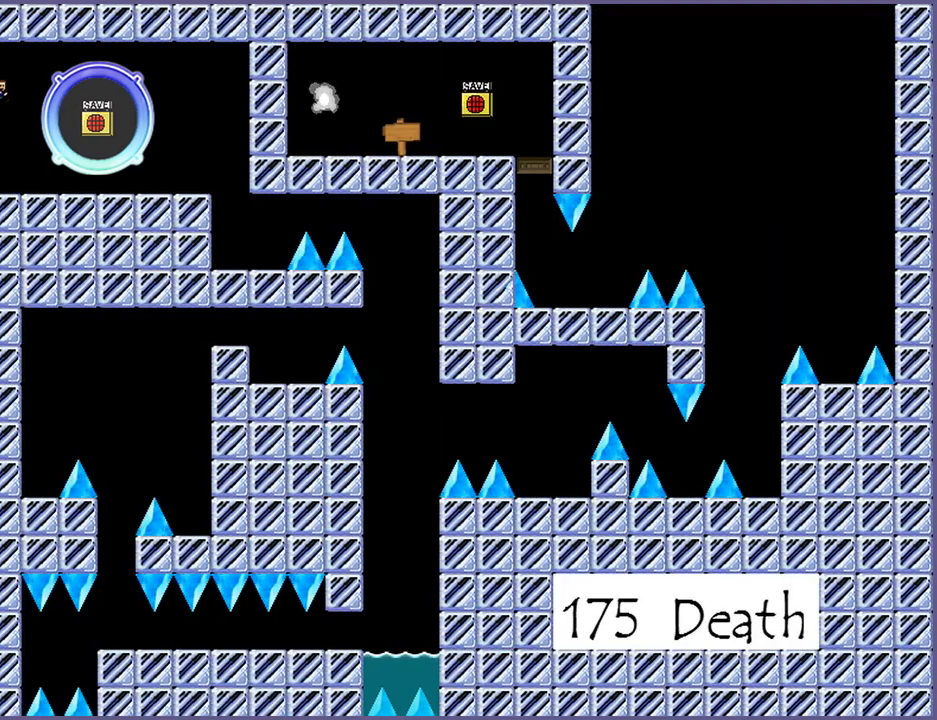
{"keys": ["right", "z"], "events": [[20, "shift_l", "down"], [80, "shift_l", "up"], [260, "right", "down"], [500, "z", "down"]]}
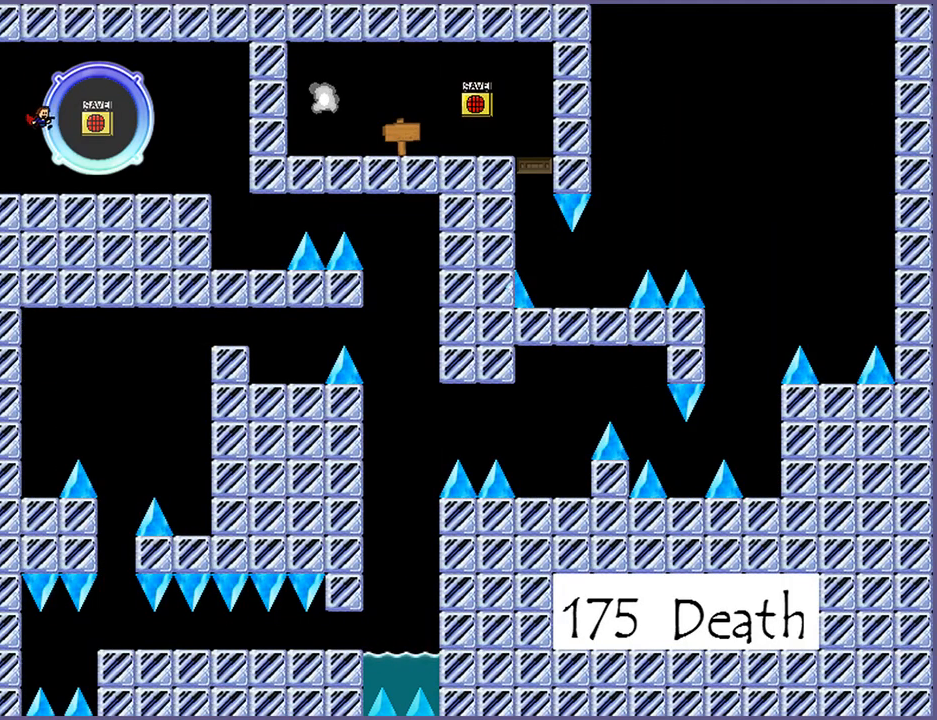
{"keys": ["right", "z"], "events": [[20, "right", "up"], [60, "z", "up"], [260, "right", "down"], [280, "shift_l", "down"], [400, "shift_l", "up"], [500, "z", "down"]]}
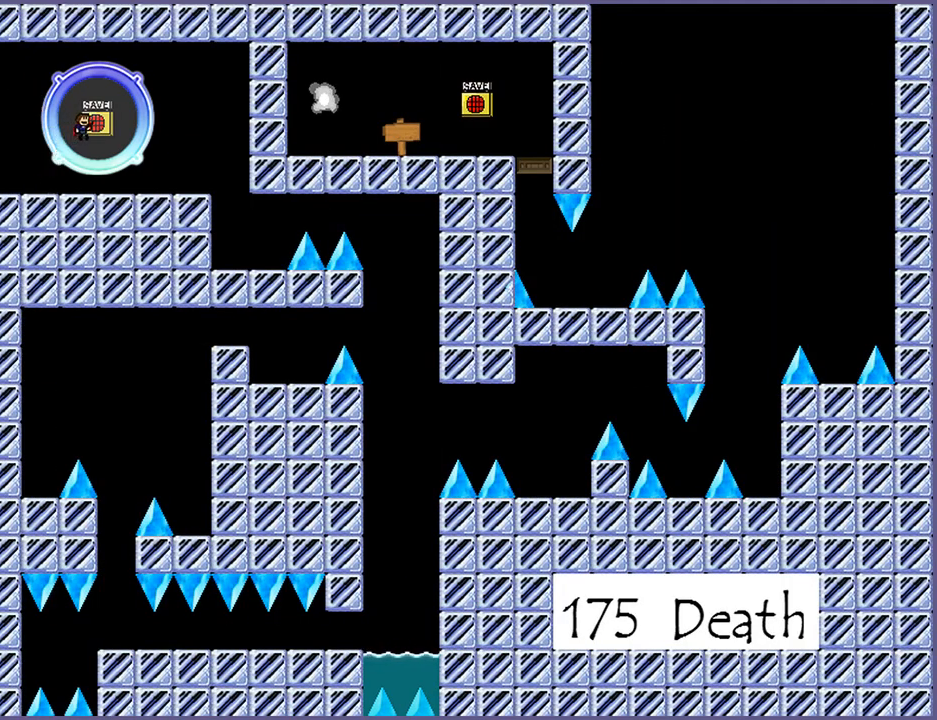
{"keys": ["right"], "events": [[80, "z", "up"]]}
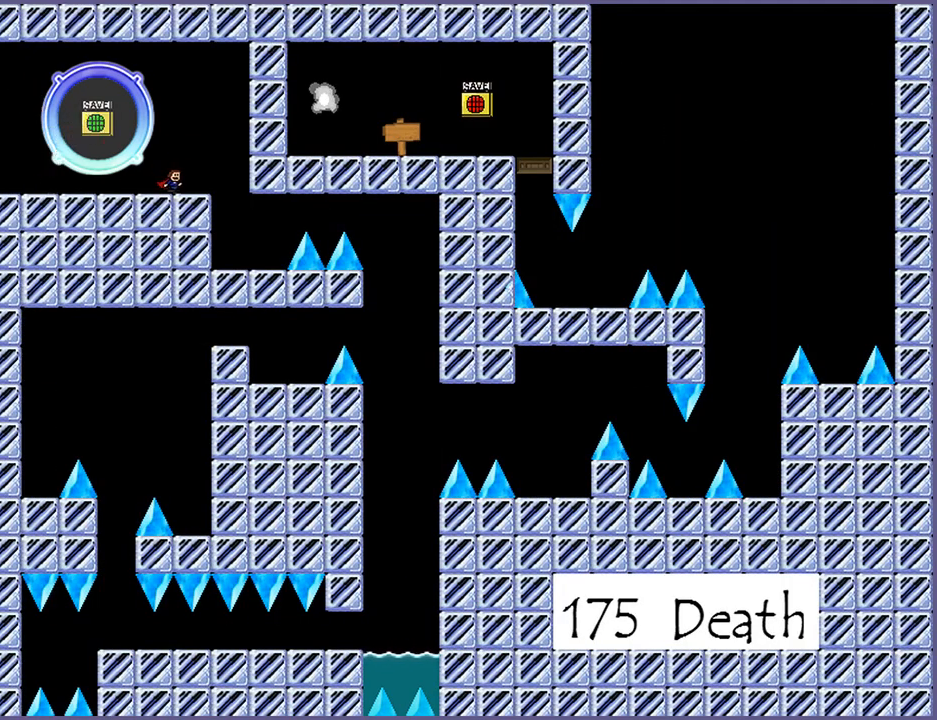
{"keys": [], "events": [[300, "right", "up"]]}
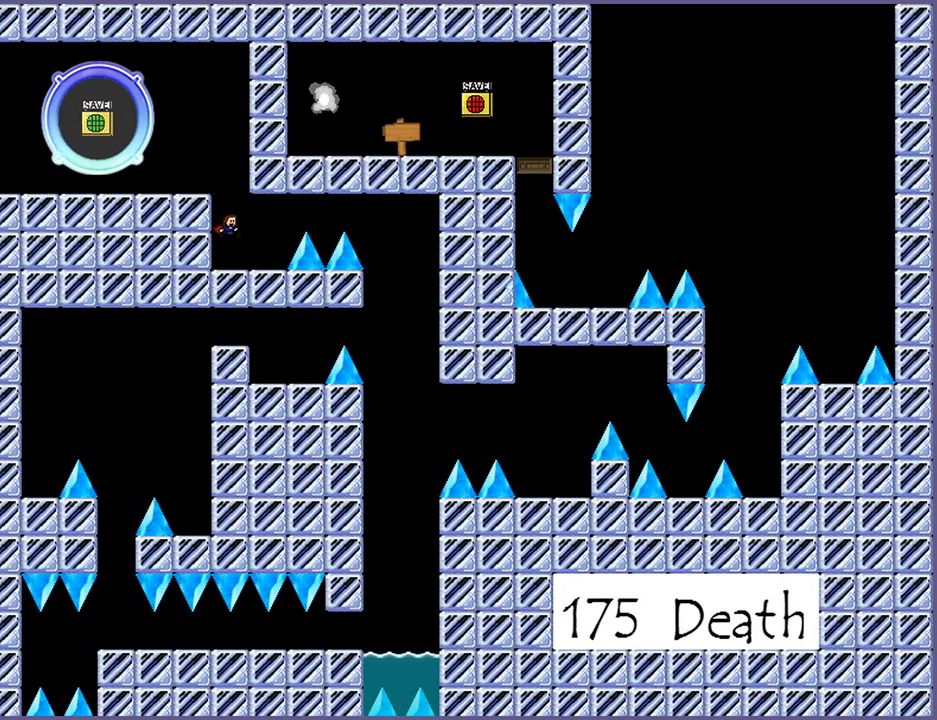
{"keys": [], "events": []}
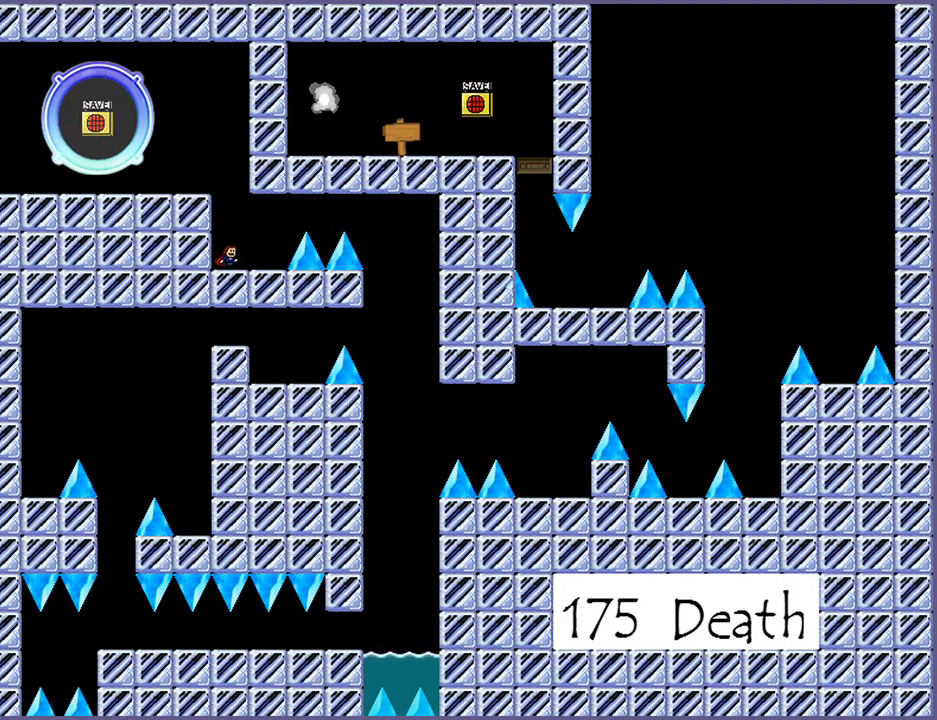
{"keys": ["right"], "events": [[380, "right", "down"]]}
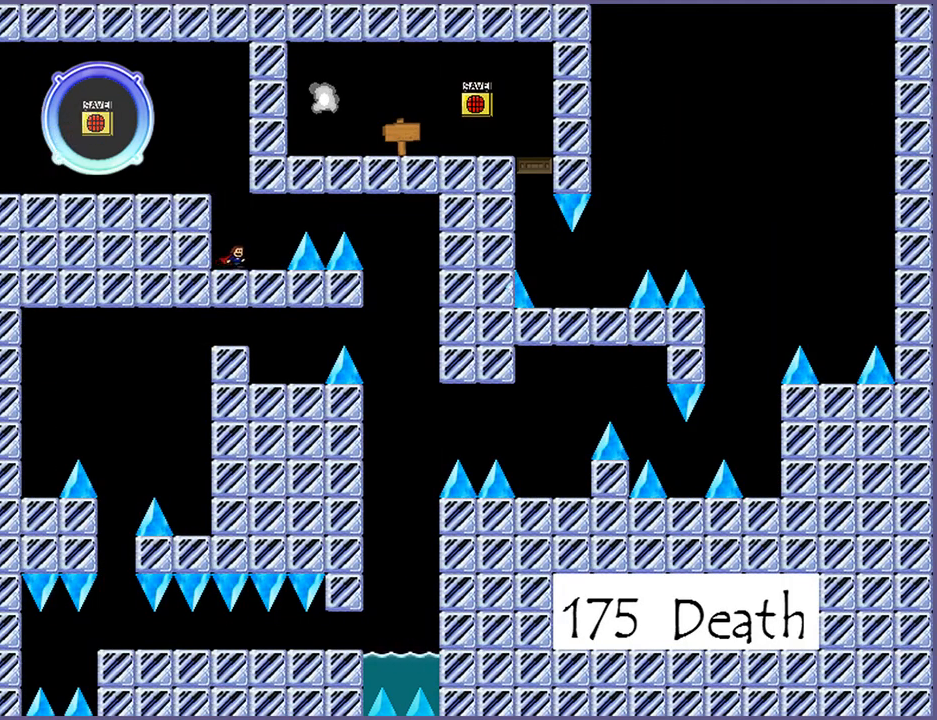
{"keys": ["right"], "events": [[280, "shift_l", "down"], [420, "shift_l", "up"]]}
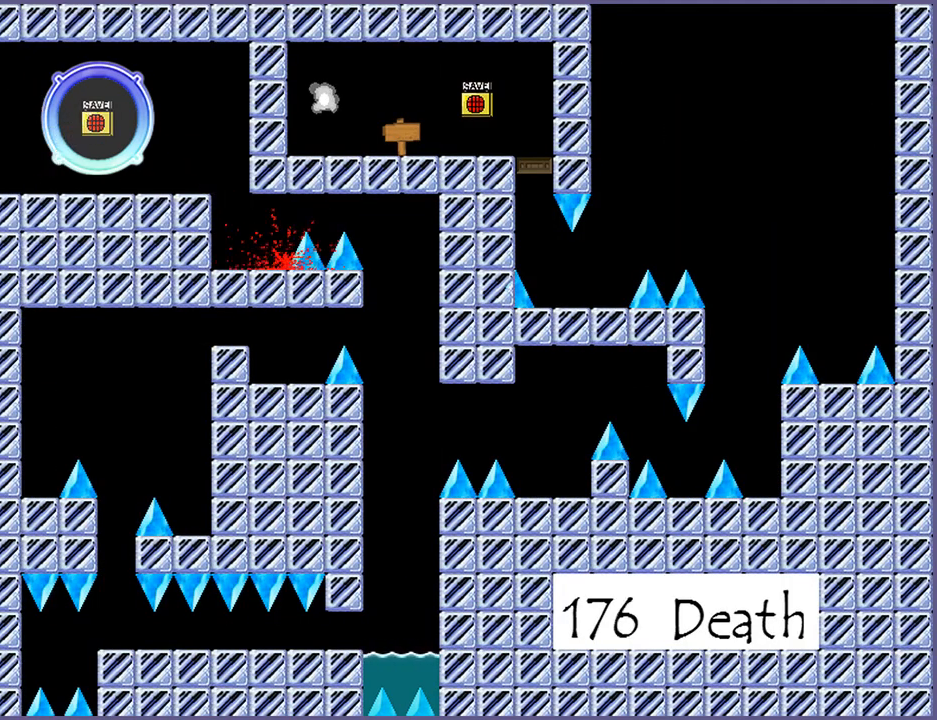
{"keys": ["right"], "events": [[100, "right", "up"], [260, "r", "down"], [300, "r", "up"], [340, "right", "down"]]}
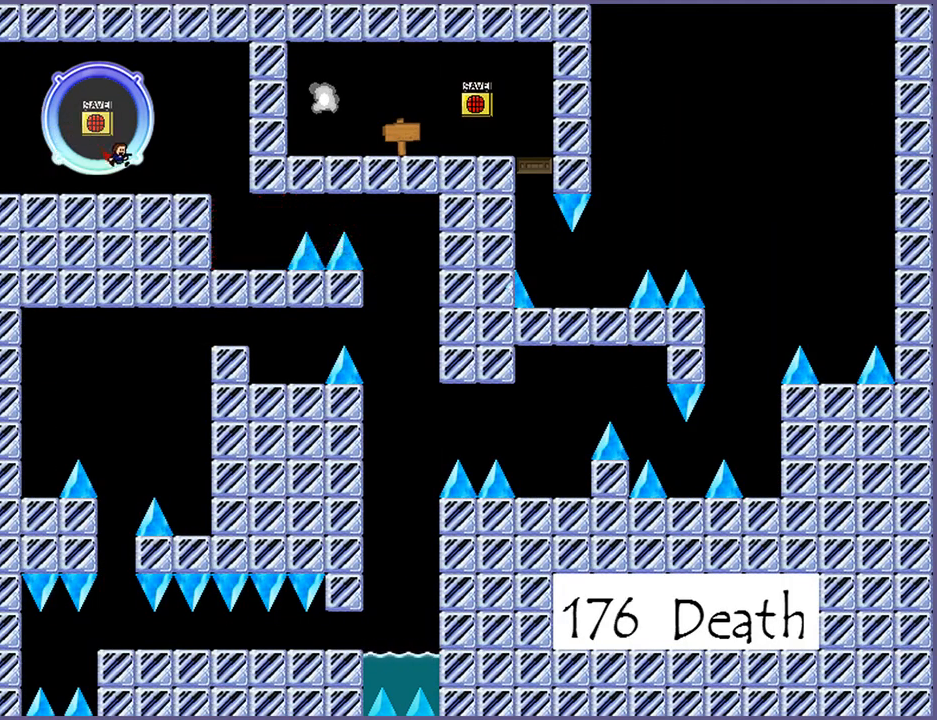
{"keys": ["shift_l"], "events": [[140, "right", "up"], [280, "right", "down"], [380, "shift_l", "down"], [440, "right", "up"]]}
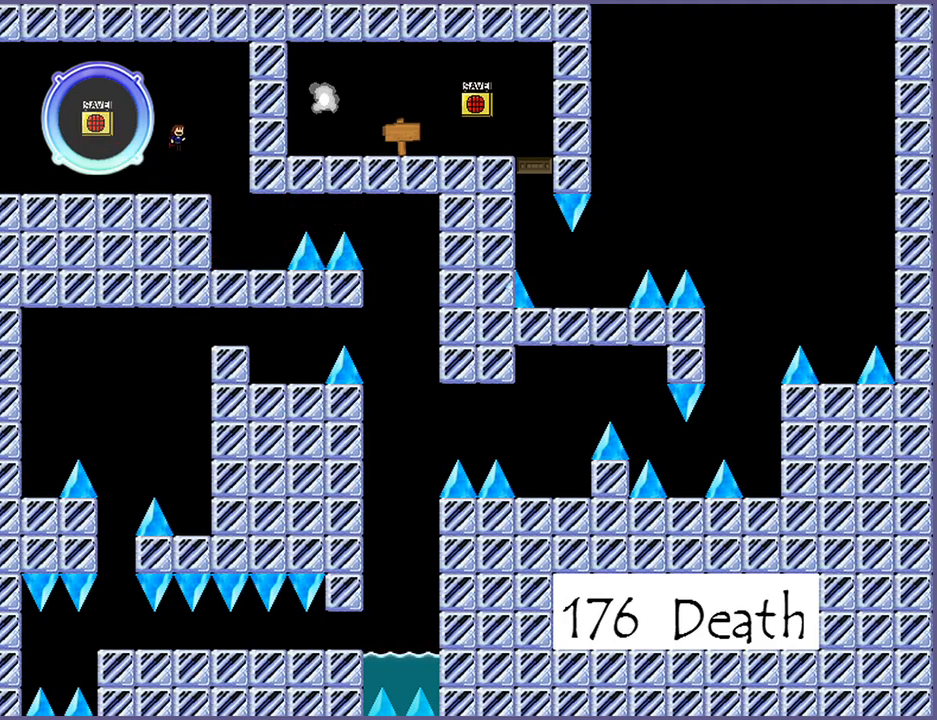
{"keys": [], "events": [[20, "left", "down"], [20, "shift_l", "up"], [340, "left", "up"]]}
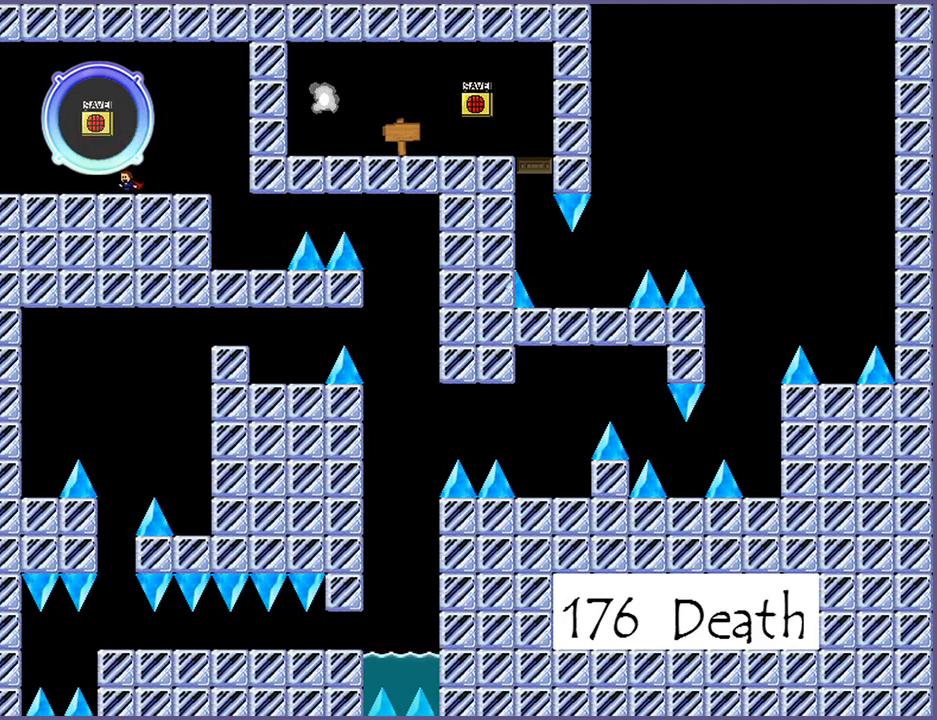
{"keys": ["right"], "events": [[40, "shift_l", "down"], [160, "shift_l", "up"], [180, "z", "down"], [260, "z", "up"], [300, "right", "down"]]}
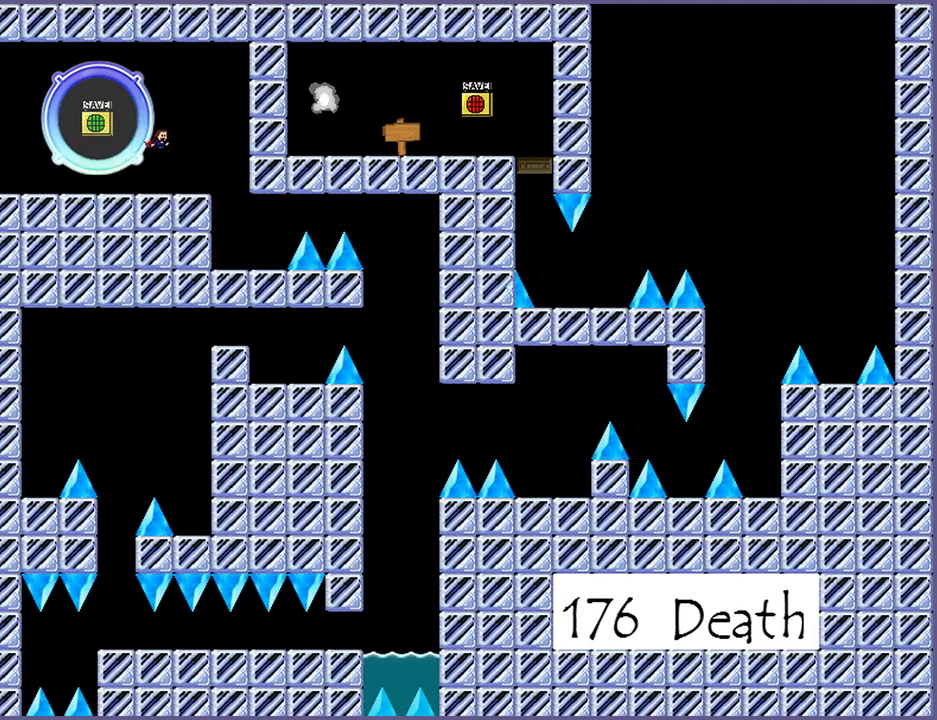
{"keys": [], "events": [[440, "right", "up"]]}
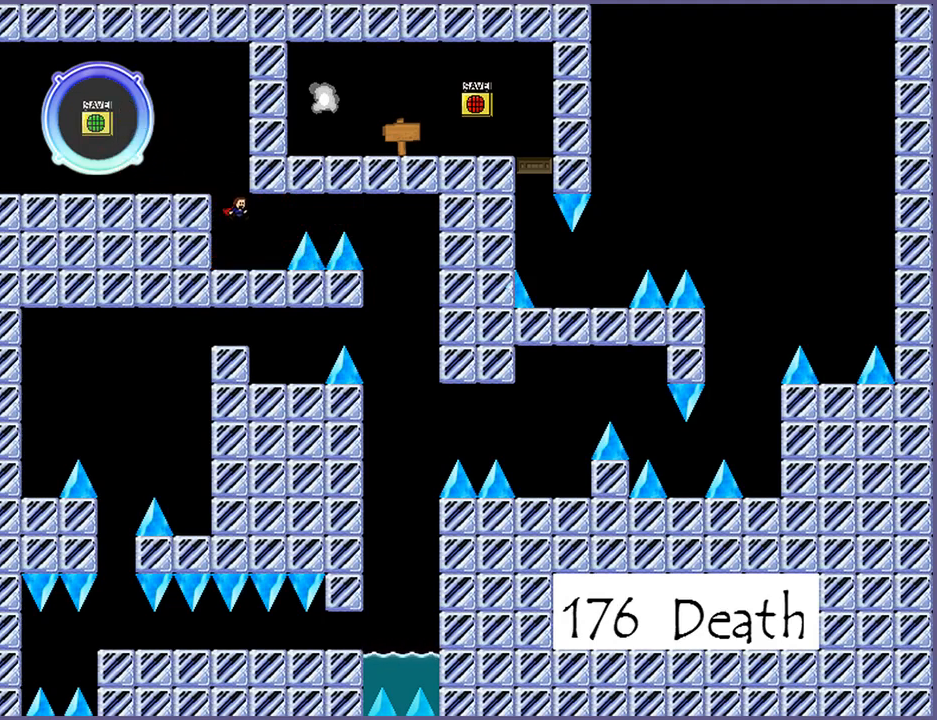
{"keys": [], "events": [[280, "right", "down"], [280, "shift_l", "down"], [340, "shift_l", "up"], [460, "right", "up"]]}
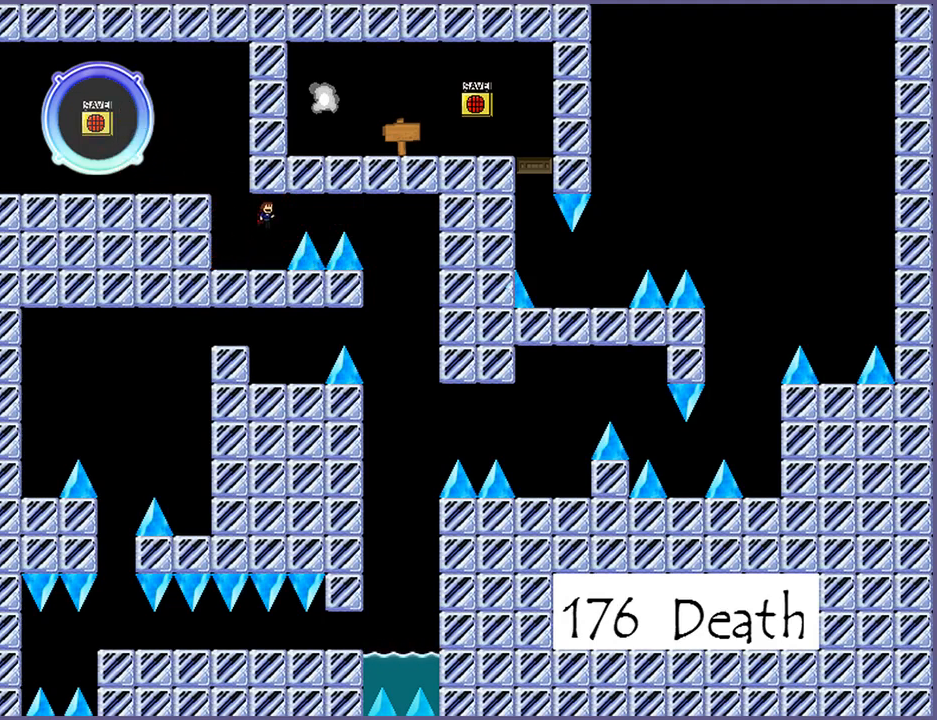
{"keys": ["right"], "events": [[360, "right", "down"], [380, "shift_l", "down"], [500, "shift_l", "up"]]}
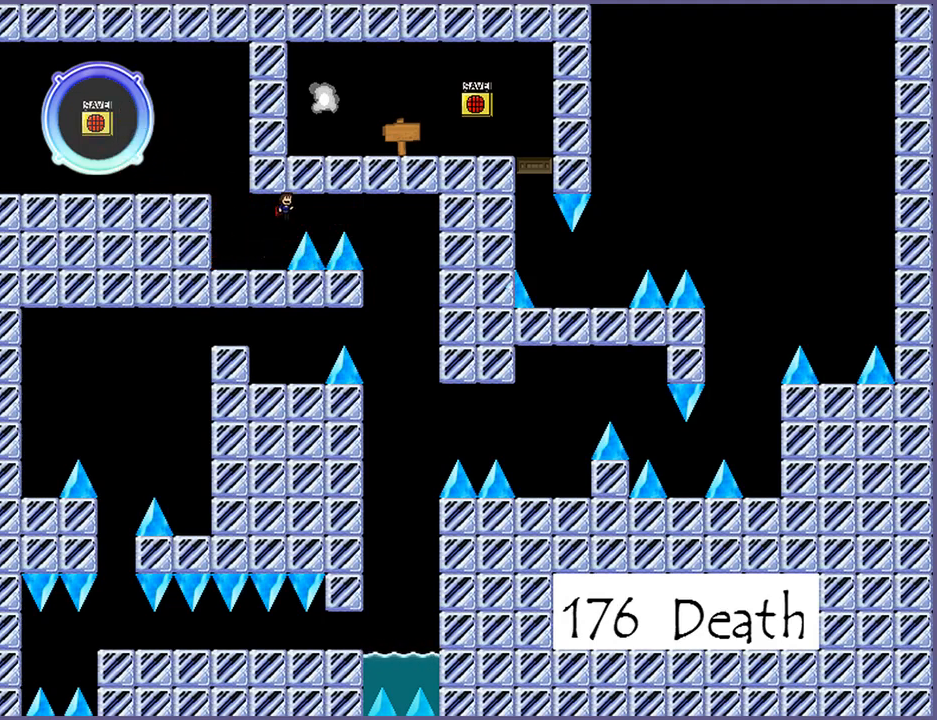
{"keys": ["right"], "events": [[180, "shift_l", "down"], [280, "shift_l", "up"]]}
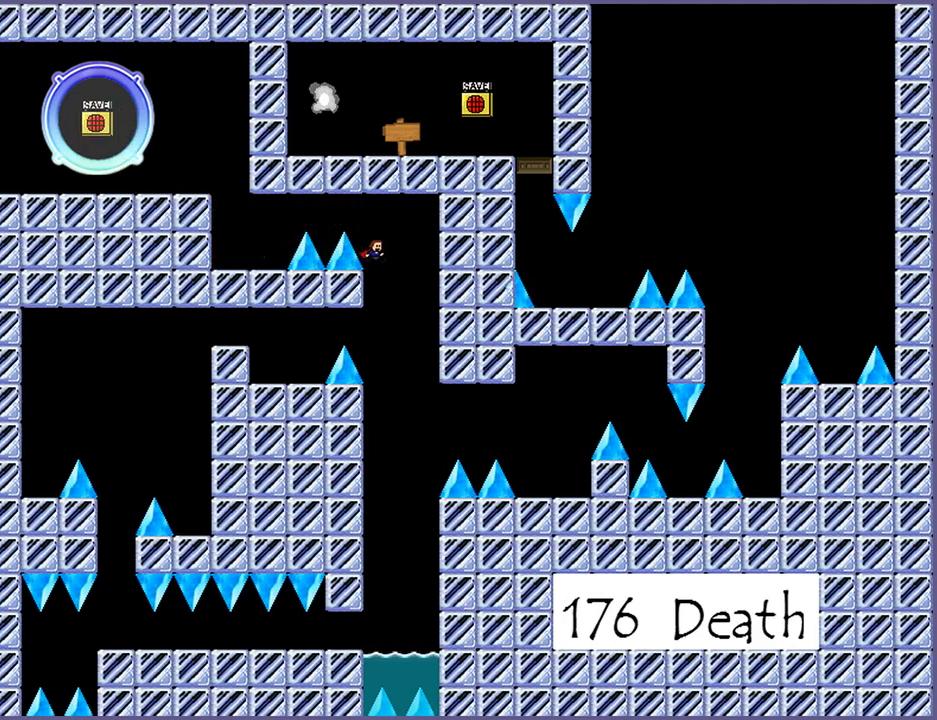
{"keys": ["left"], "events": [[100, "right", "up"], [260, "left", "down"]]}
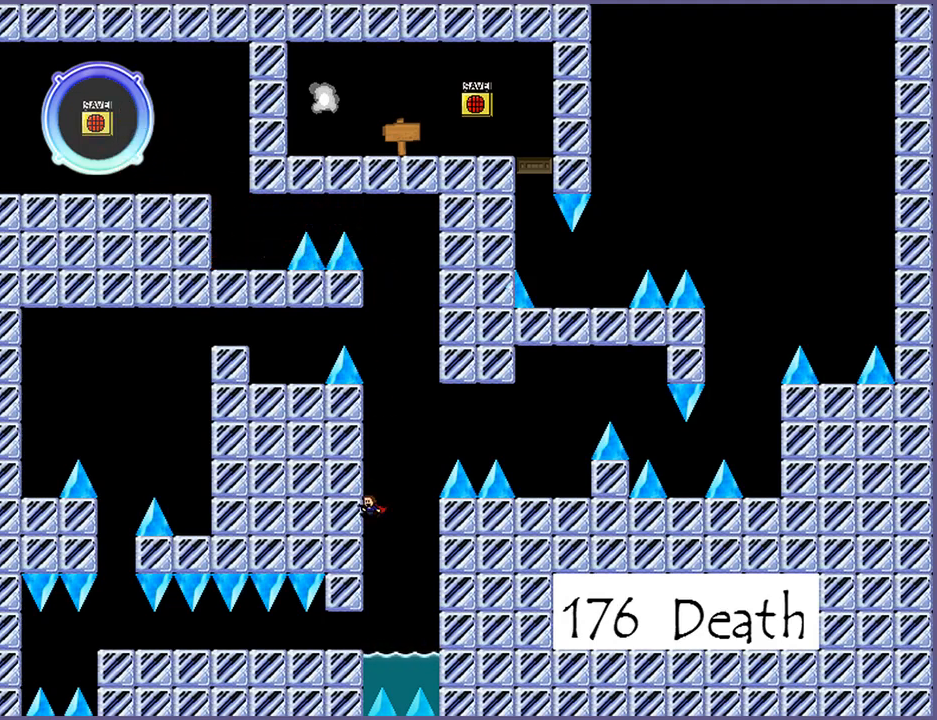
{"keys": ["left"], "events": []}
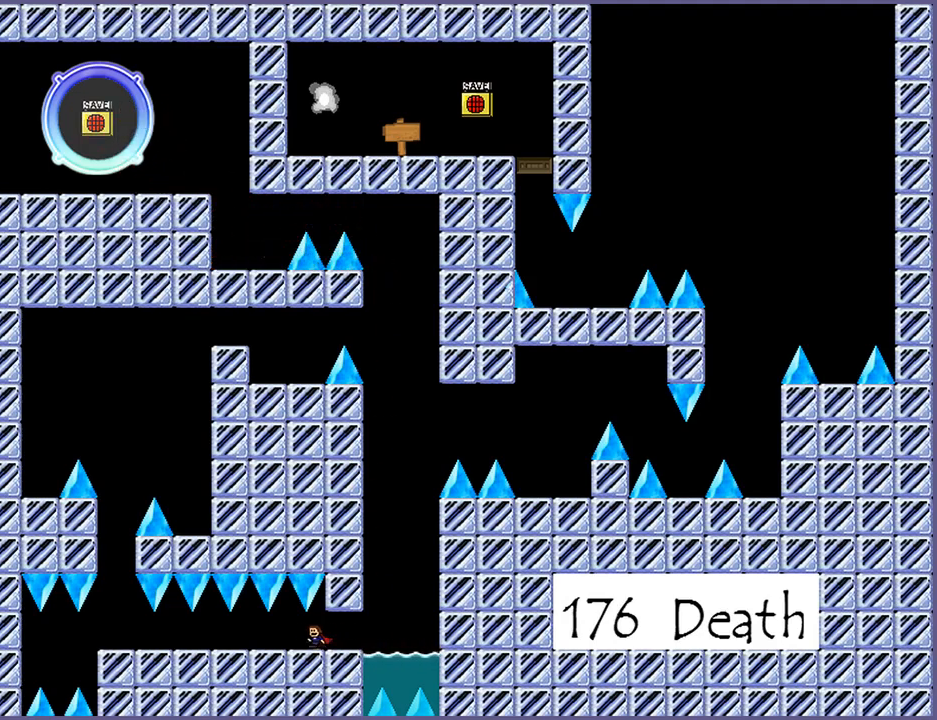
{"keys": ["left"], "events": []}
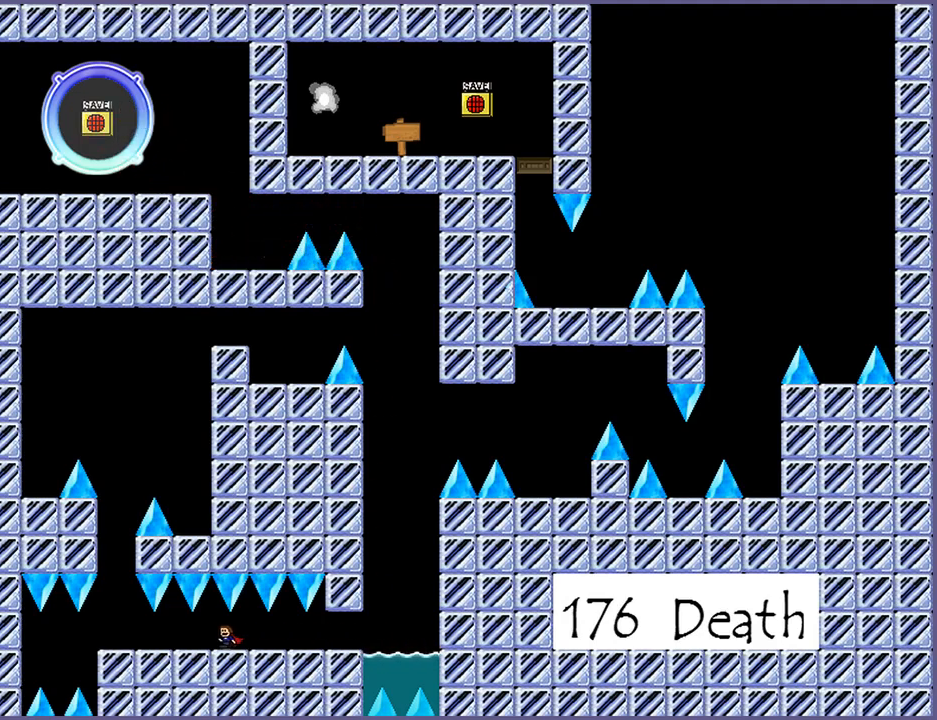
{"keys": [], "events": [[440, "left", "up"]]}
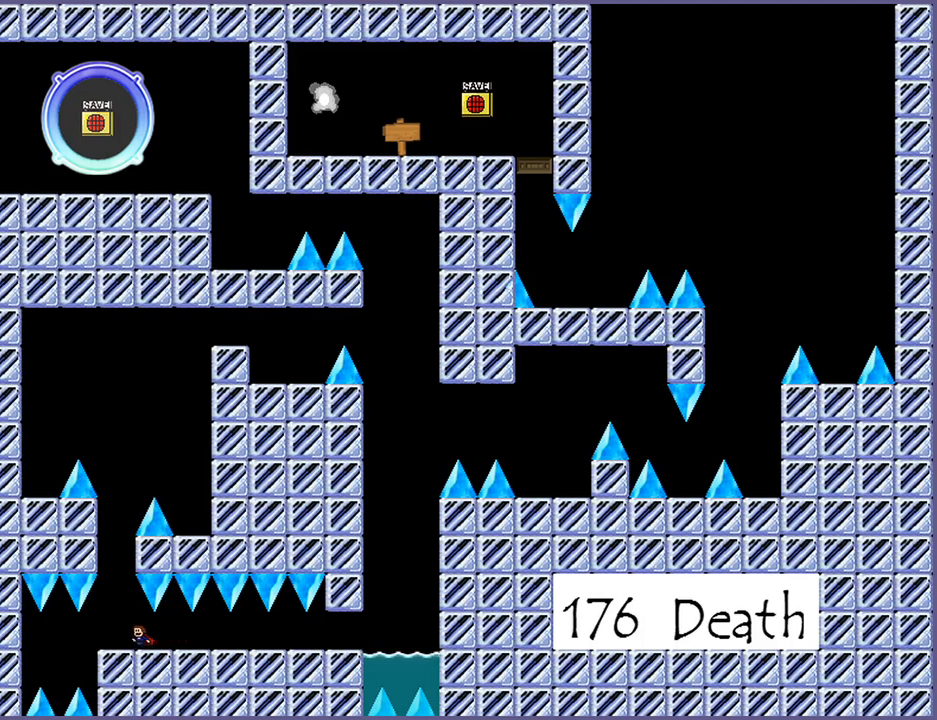
{"keys": ["left"], "events": [[400, "left", "down"]]}
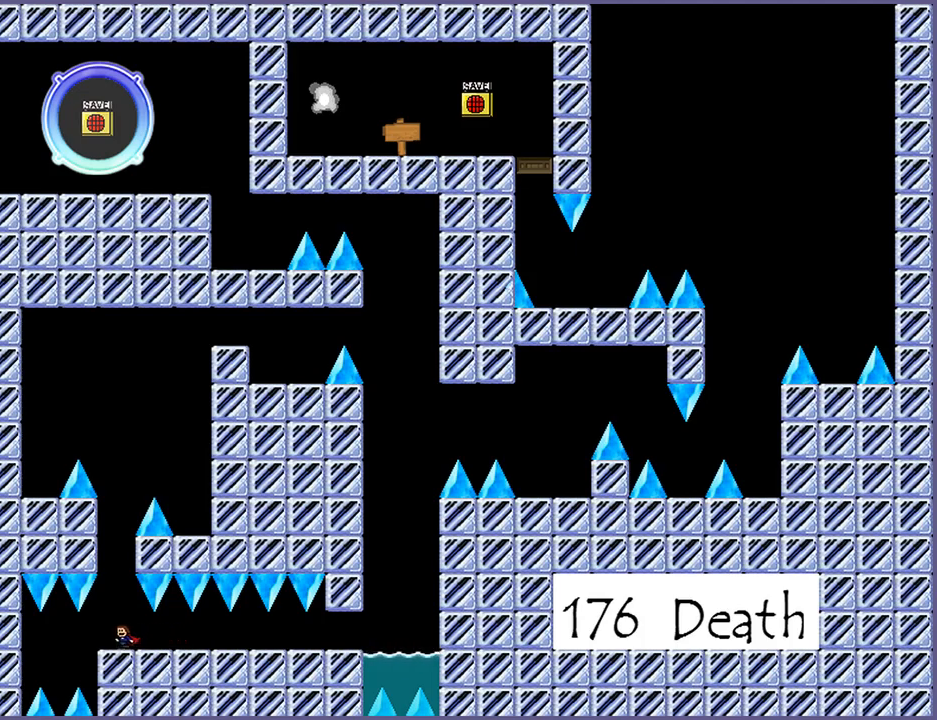
{"keys": ["shift_l"], "events": [[20, "left", "up"], [360, "shift_l", "down"]]}
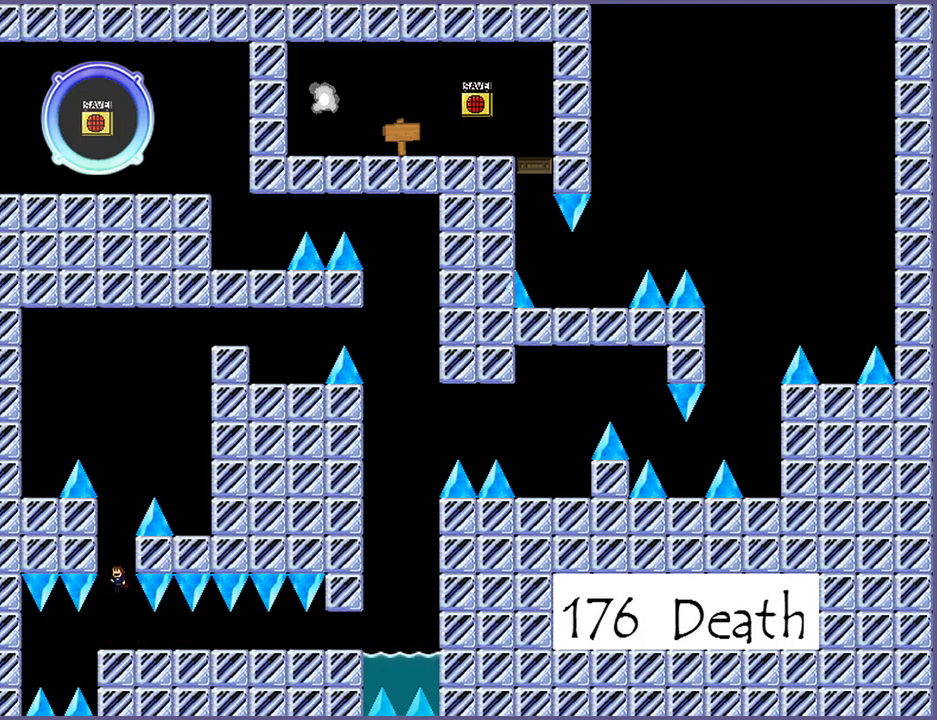
{"keys": ["right", "shift_l"], "events": [[180, "shift_l", "up"], [240, "shift_l", "down"], [320, "right", "down"]]}
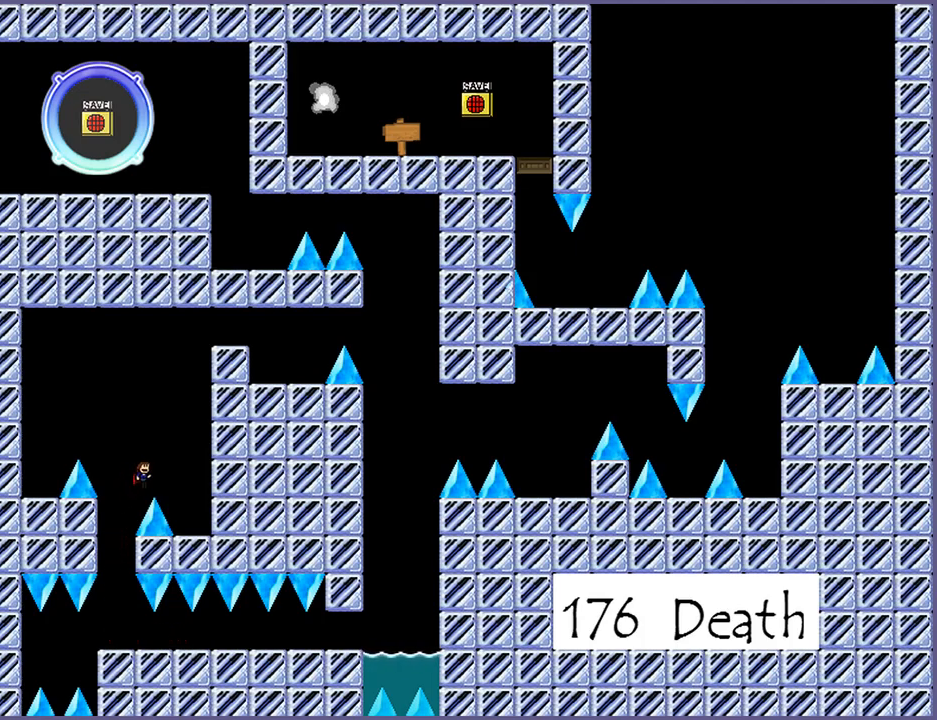
{"keys": ["shift_l"], "events": [[200, "right", "up"], [200, "shift_l", "up"], [500, "shift_l", "down"]]}